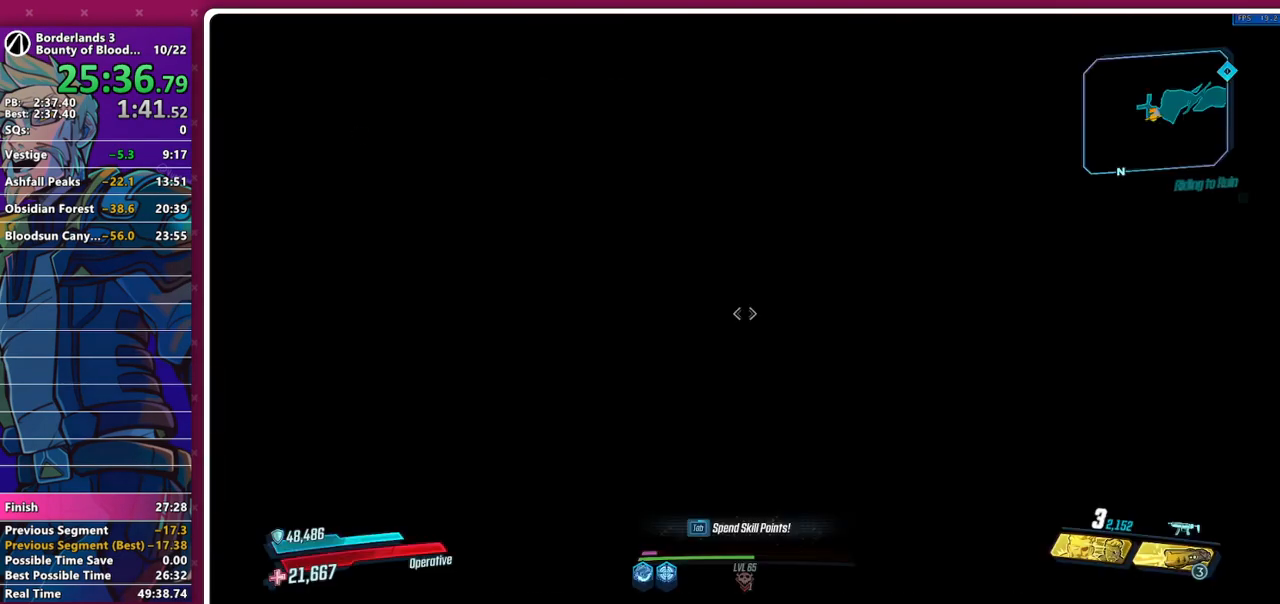
Gameplay with keyboard and mouse; each line is a JSON object with the keys and mouse buttons held at the frame after it. "events" lists presses ("down") and releases ("up") of "1", "2", "3", "4", "5", "a", "alt", "b", "c", "caps_lock", "ctrl", "d", "down", "e", "f", "g", "left", "q", "r", "right", "s", "shift", "space", "t", "tab", "v", "w", "x", "z", "mouse_left", "mouse_middle", "mouse_right", "mouse_mb4", "mouse_mb5", "mouse_wheel_up" and "mouse_wheel_down" between this image and that frame as [ms after this image, input, new state], when the widget could be followed in between. "mouse_left", "mouse_middle", "mouse_right", "mouse_mb4", "mouse_mb5", "mouse_wheel_up", "mouse_wheel_down" = the "left", "middle", "right", "mb4", "mb5", "wheel_up", "wheel_down" buttons of the "mouse" list. No other keys are recorded. Not read: mouse_move other_keys.
{"keys": ["w"], "mouse": [], "events": [[350, "w", "down"], [400, "shift", "down"], [483, "shift", "up"]]}
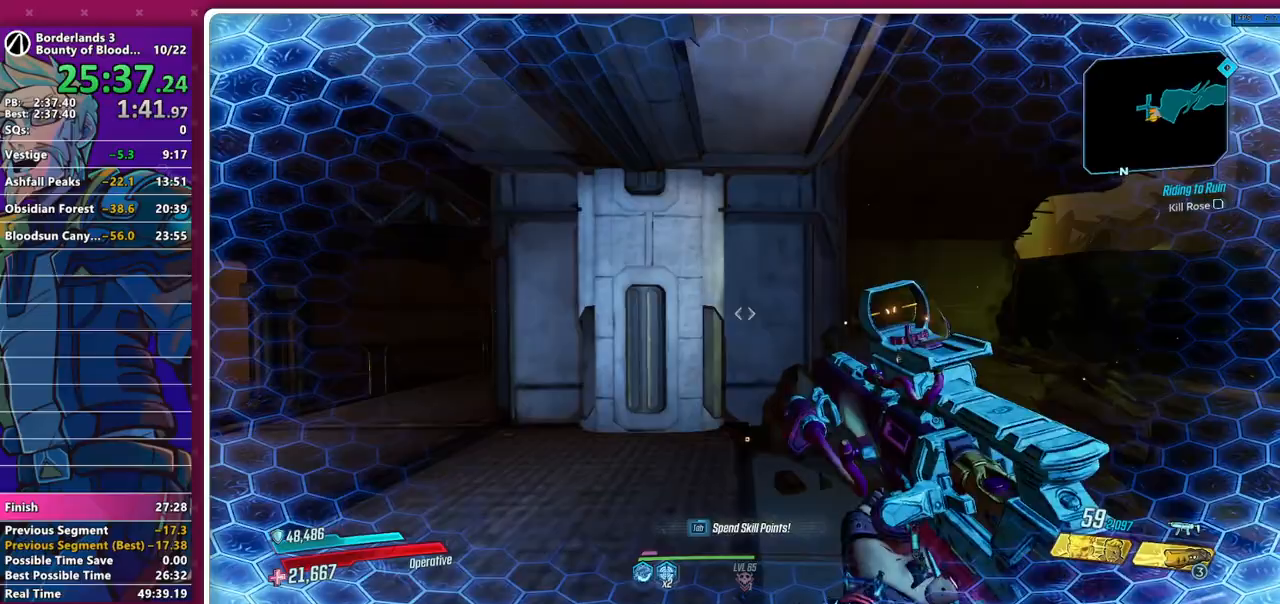
{"keys": ["w"], "mouse": [], "events": [[33, "shift", "down"], [217, "shift", "up"]]}
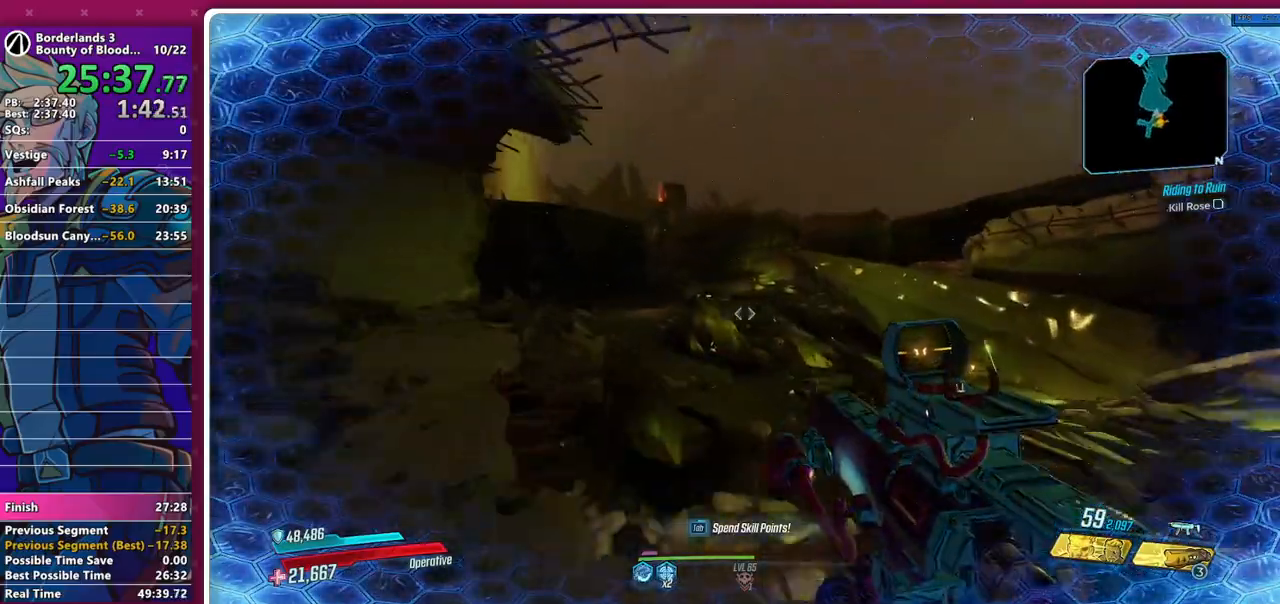
{"keys": ["shift", "w"], "mouse": [], "events": [[333, "shift", "down"], [383, "shift", "up"], [467, "shift", "down"]]}
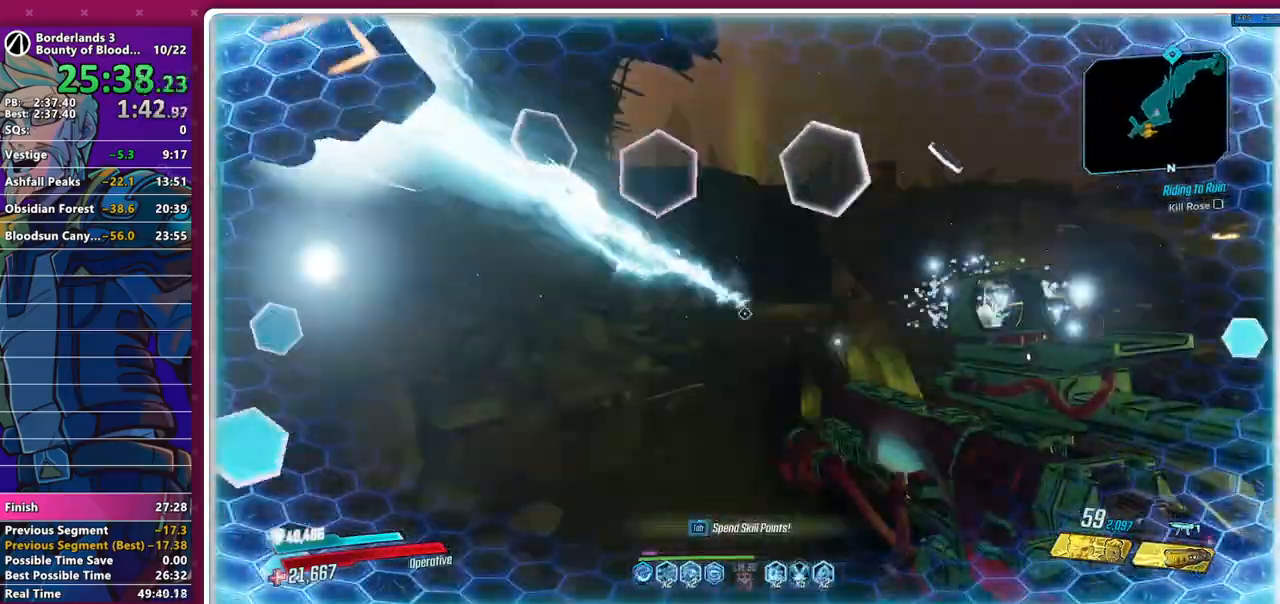
{"keys": ["w"], "mouse": [], "events": [[67, "shift", "up"], [167, "shift", "down"], [250, "shift", "up"]]}
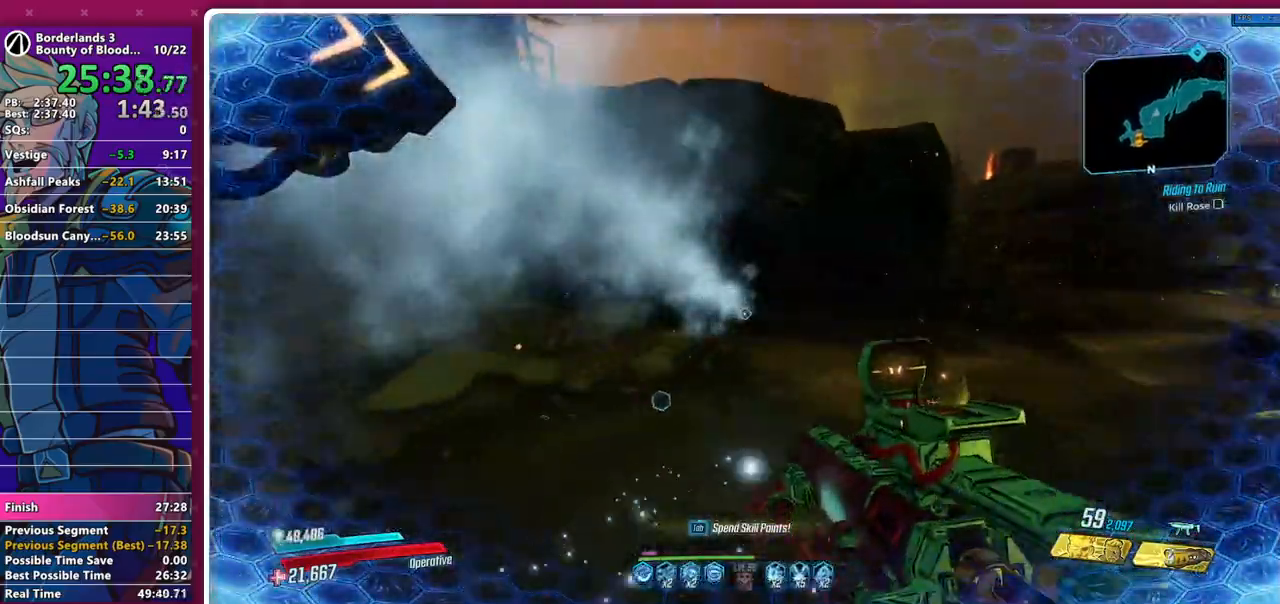
{"keys": ["w"], "mouse": [], "events": [[183, "shift", "down"], [267, "shift", "up"], [367, "shift", "down"], [450, "shift", "up"]]}
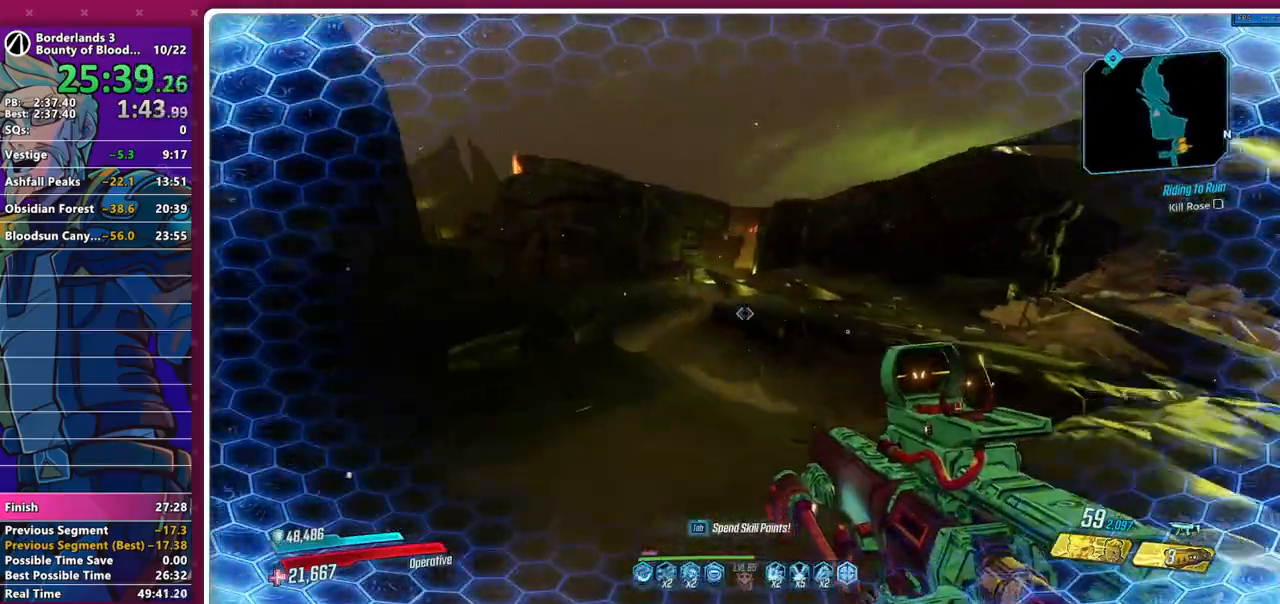
{"keys": ["shift", "w"], "mouse": [], "events": [[283, "shift", "down"], [433, "shift", "up"], [467, "shift", "down"]]}
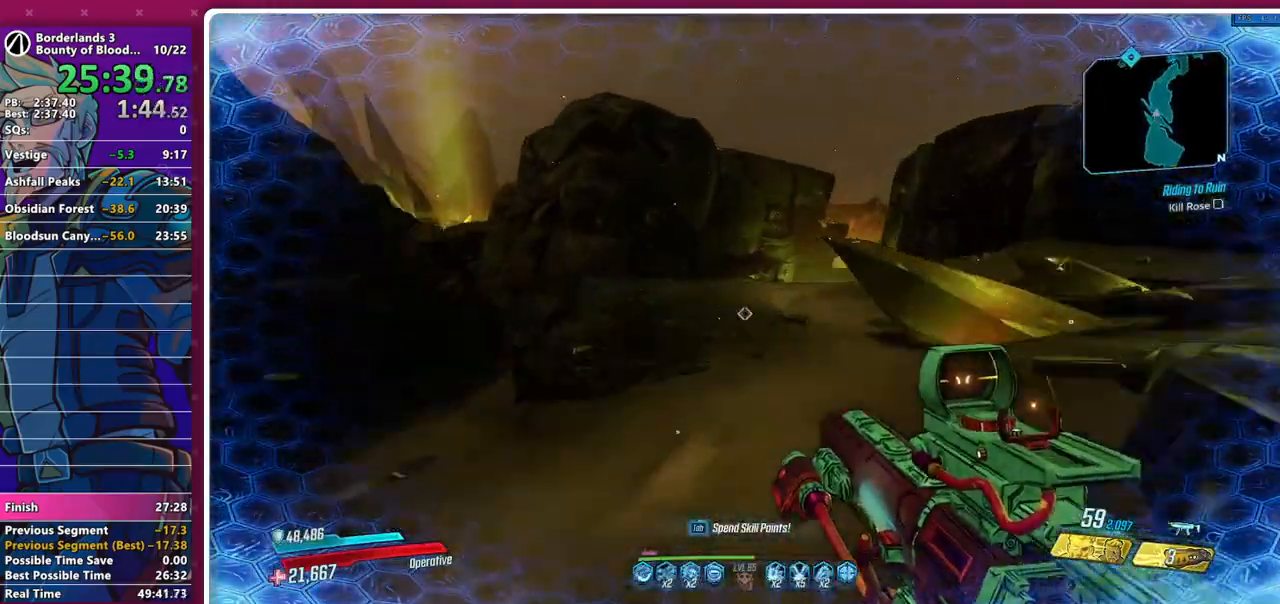
{"keys": ["w"], "mouse": [], "events": [[67, "shift", "up"], [167, "shift", "down"], [300, "shift", "up"]]}
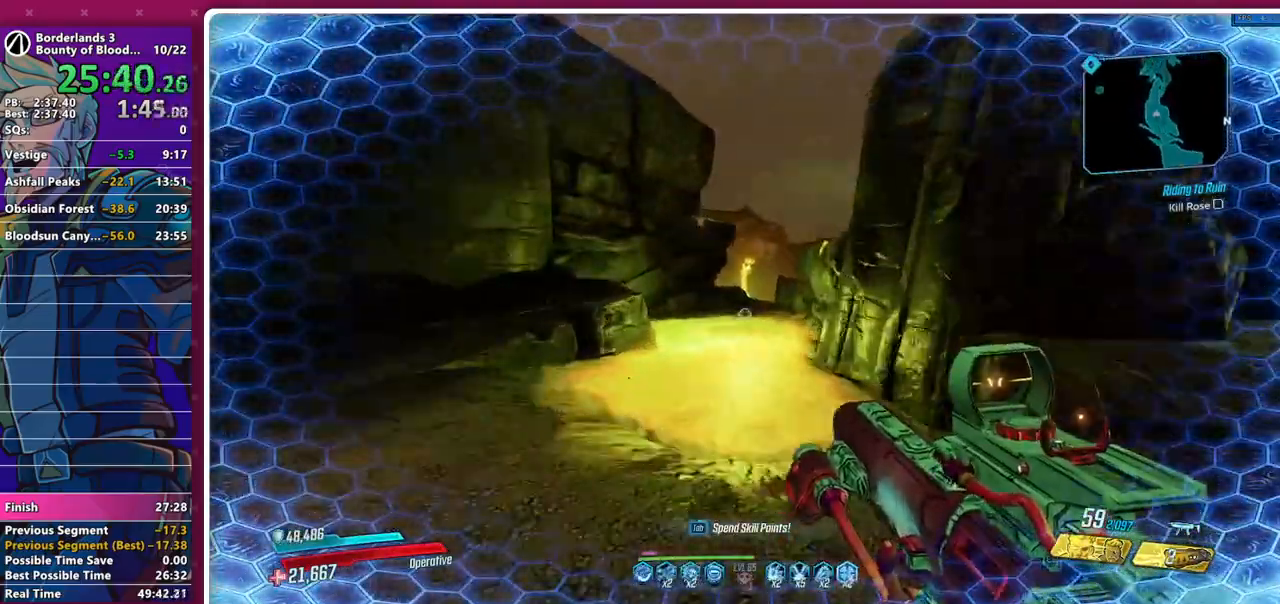
{"keys": ["w"], "mouse": [], "events": []}
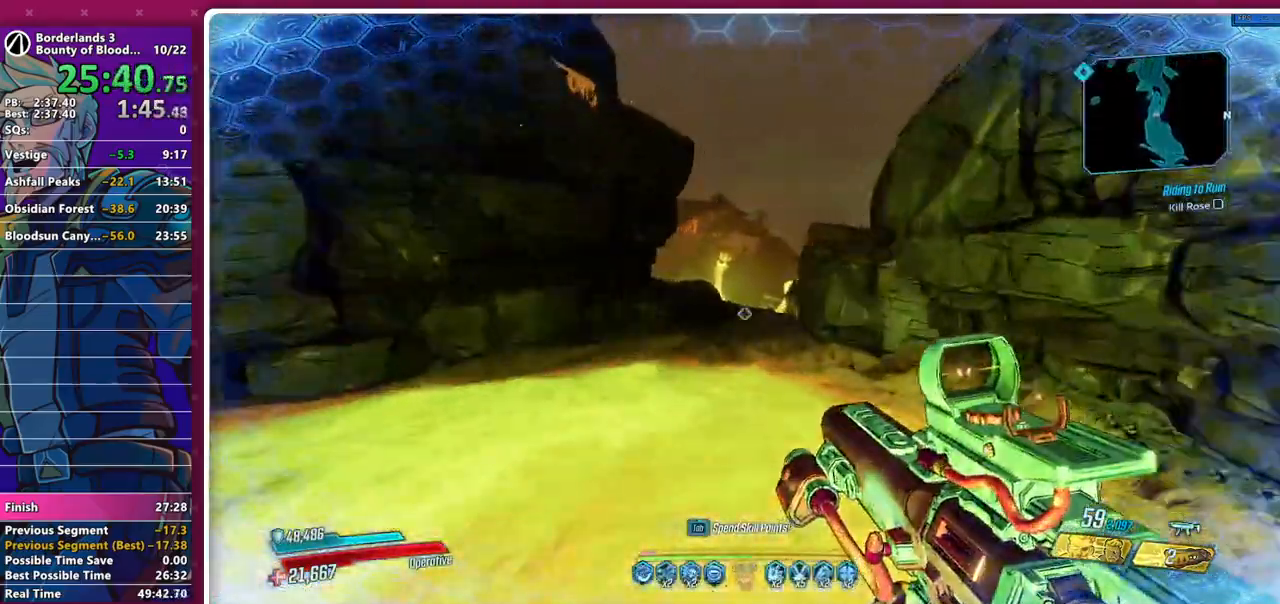
{"keys": ["w"], "mouse": [], "events": []}
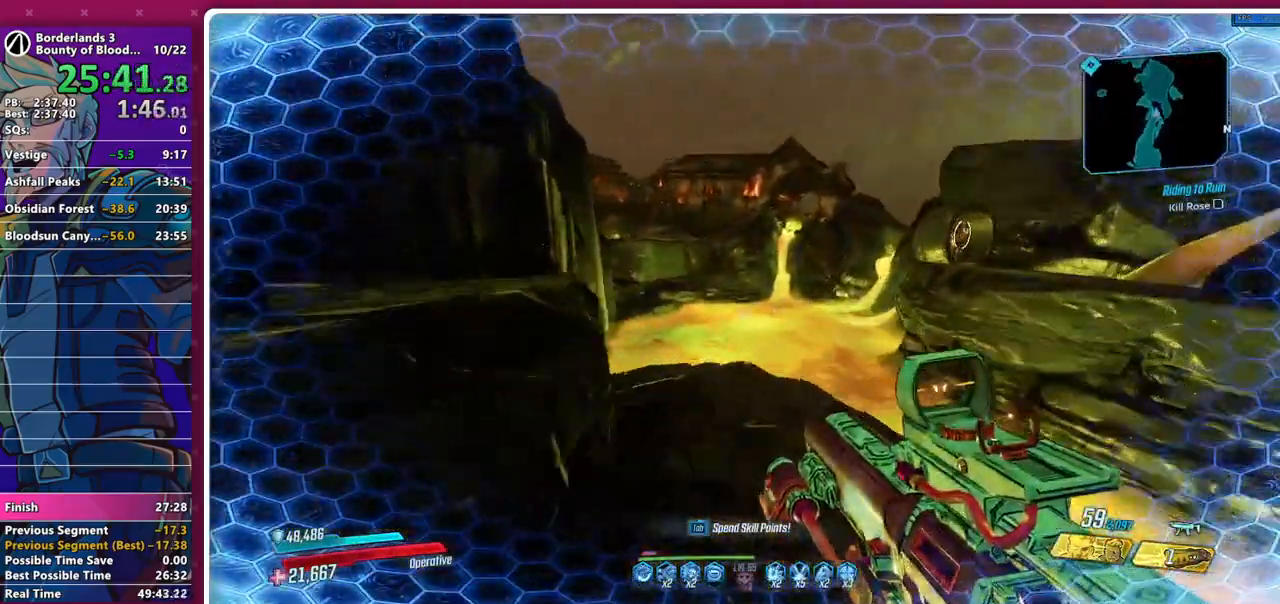
{"keys": [], "mouse": [], "events": [[167, "3", "down"], [250, "3", "up"], [450, "w", "up"]]}
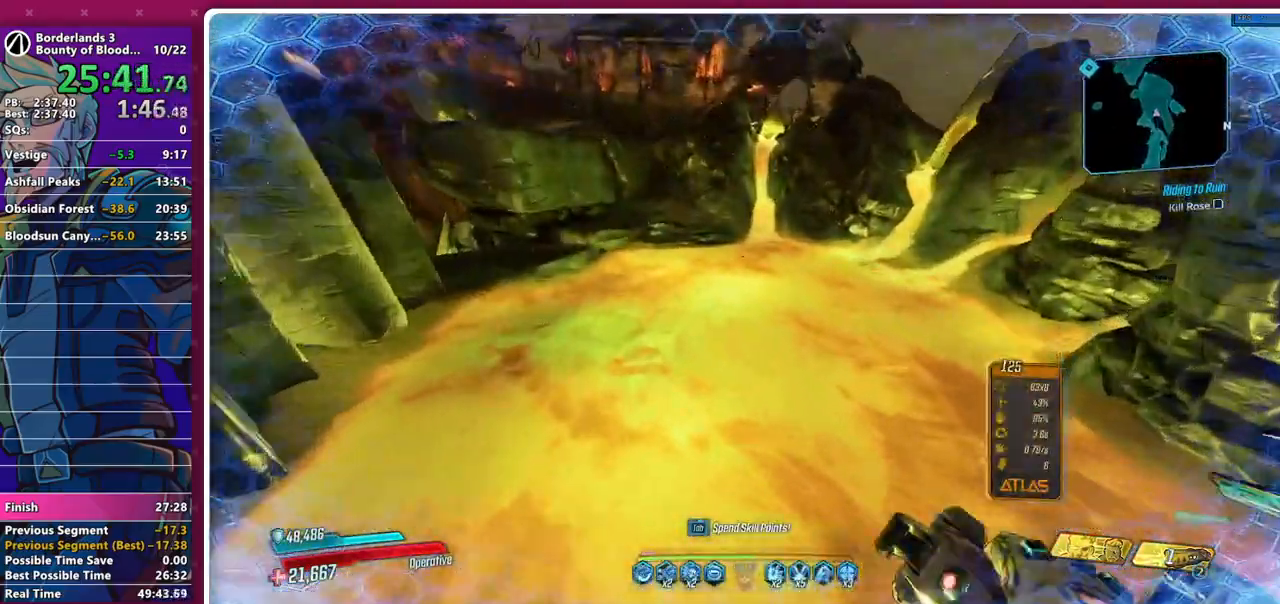
{"keys": ["a", "space", "w"], "mouse": ["left"], "events": [[467, "a", "down"], [467, "mouse_left", "down"], [500, "space", "down"], [500, "w", "down"]]}
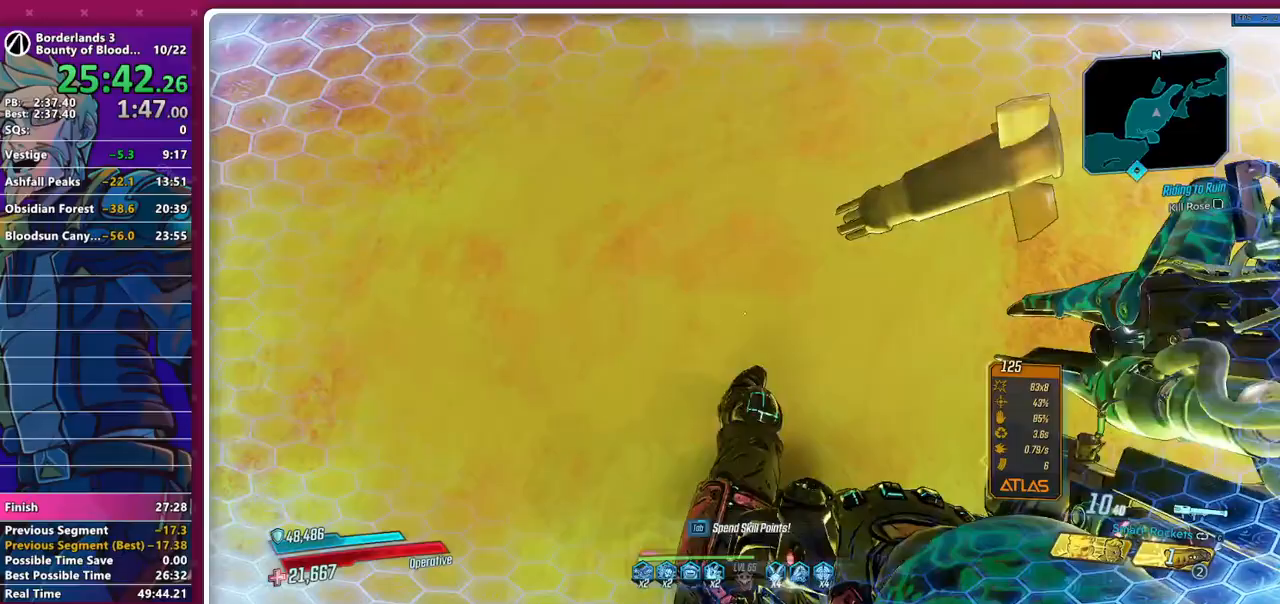
{"keys": ["d", "w"], "mouse": [], "events": [[50, "4", "down"], [50, "space", "up"], [150, "mouse_left", "up"], [183, "4", "up"], [183, "a", "up"], [383, "d", "down"]]}
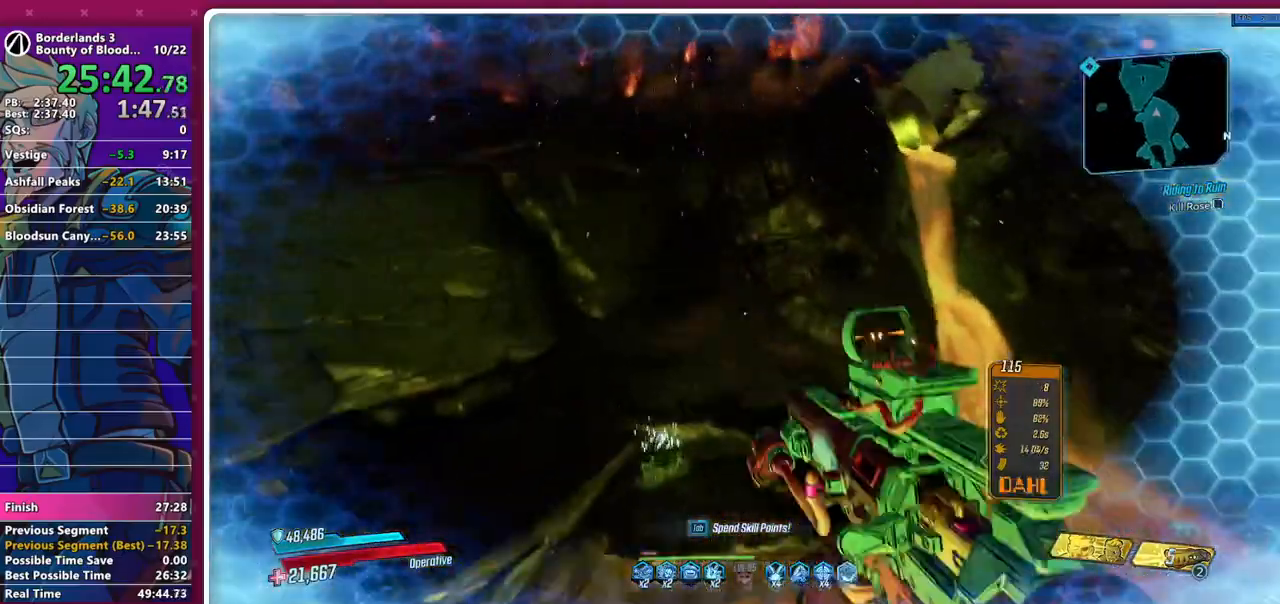
{"keys": [], "mouse": [], "events": [[167, "w", "up"], [200, "d", "up"], [350, "a", "down"], [483, "a", "up"]]}
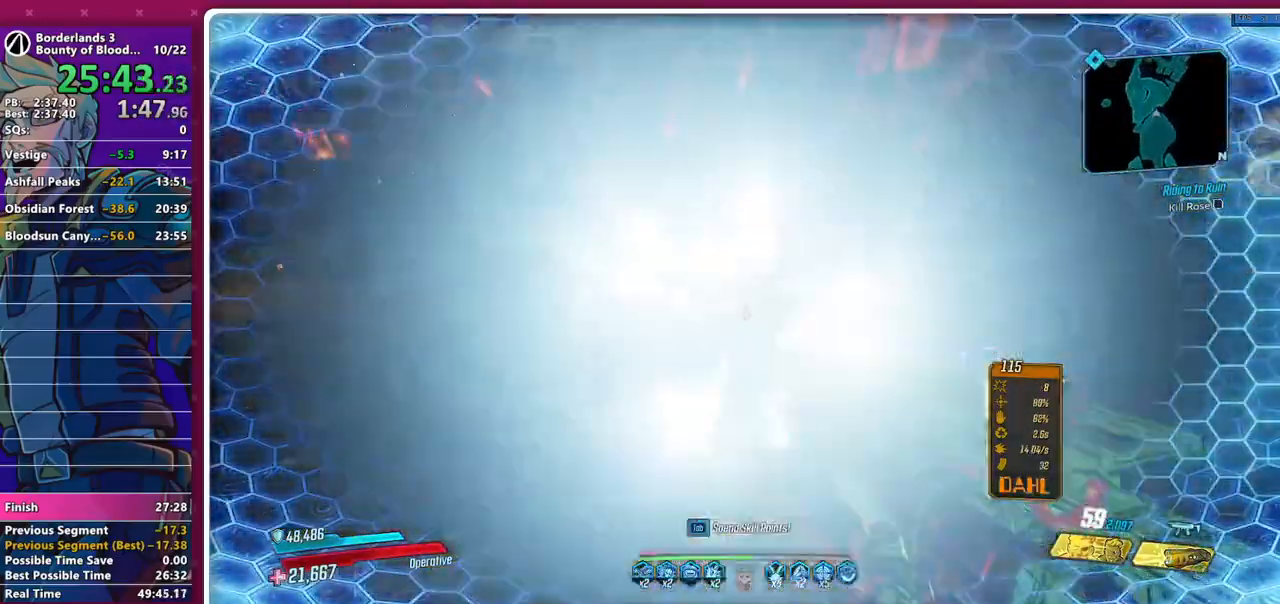
{"keys": [], "mouse": [], "events": [[33, "w", "down"], [83, "space", "down"], [183, "space", "up"], [217, "space", "down"], [317, "space", "up"], [417, "space", "down"], [450, "space", "up"], [500, "w", "up"]]}
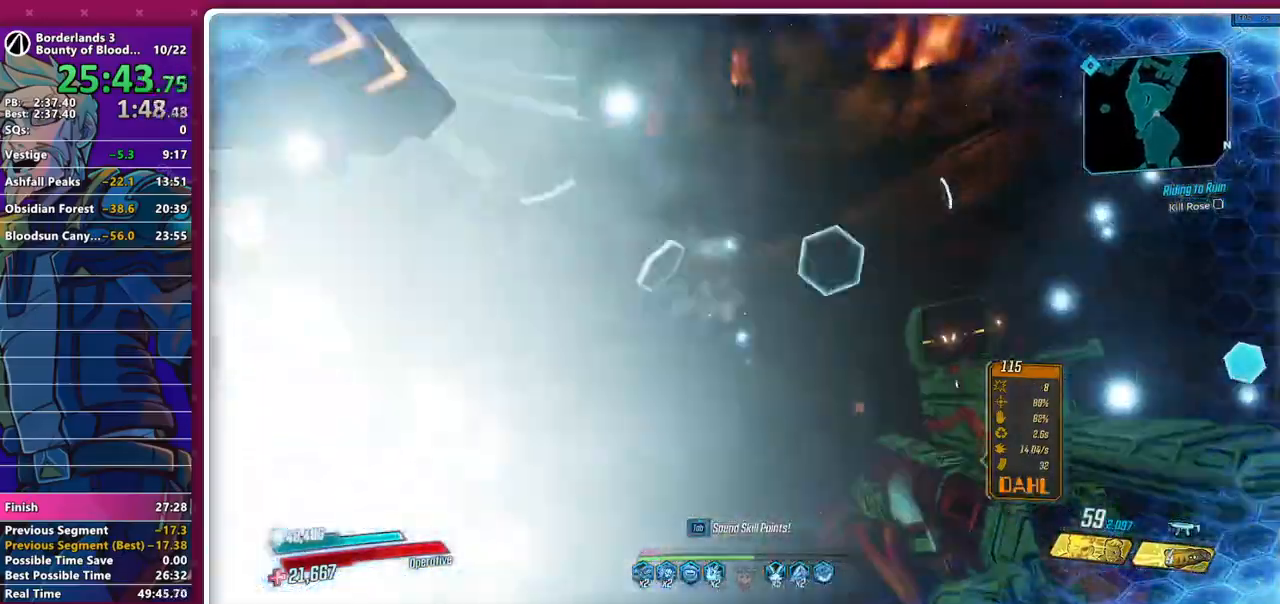
{"keys": ["w"], "mouse": [], "events": [[383, "w", "down"]]}
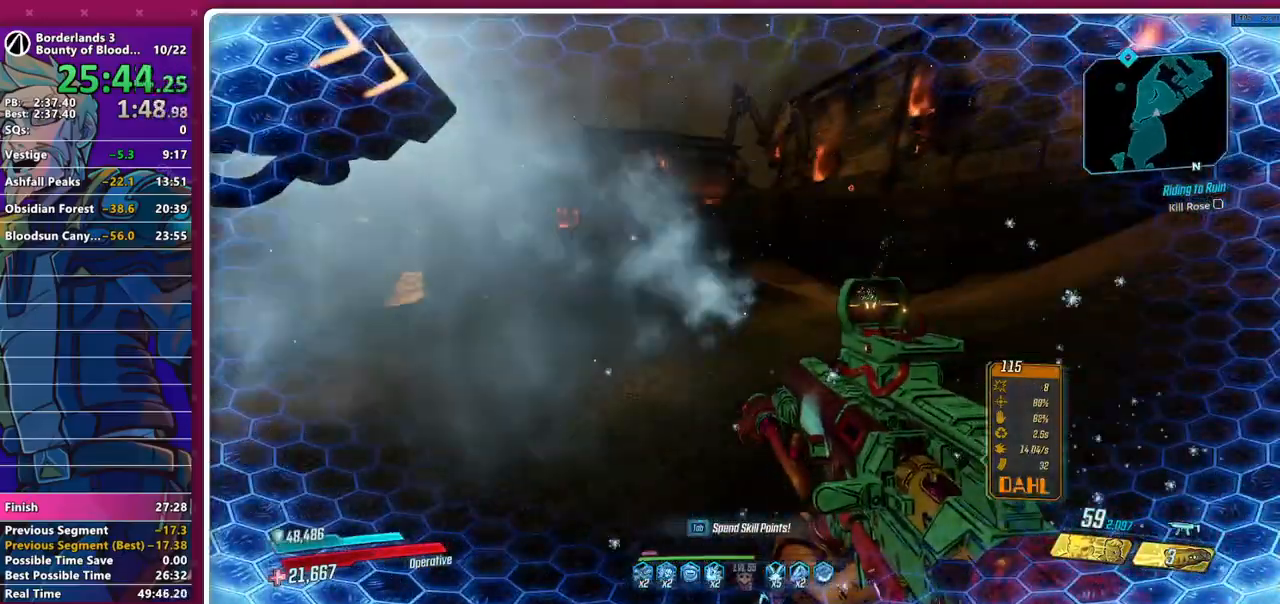
{"keys": [], "mouse": [], "events": [[17, "3", "down"], [67, "3", "up"], [167, "3", "down"], [250, "3", "up"], [483, "w", "up"]]}
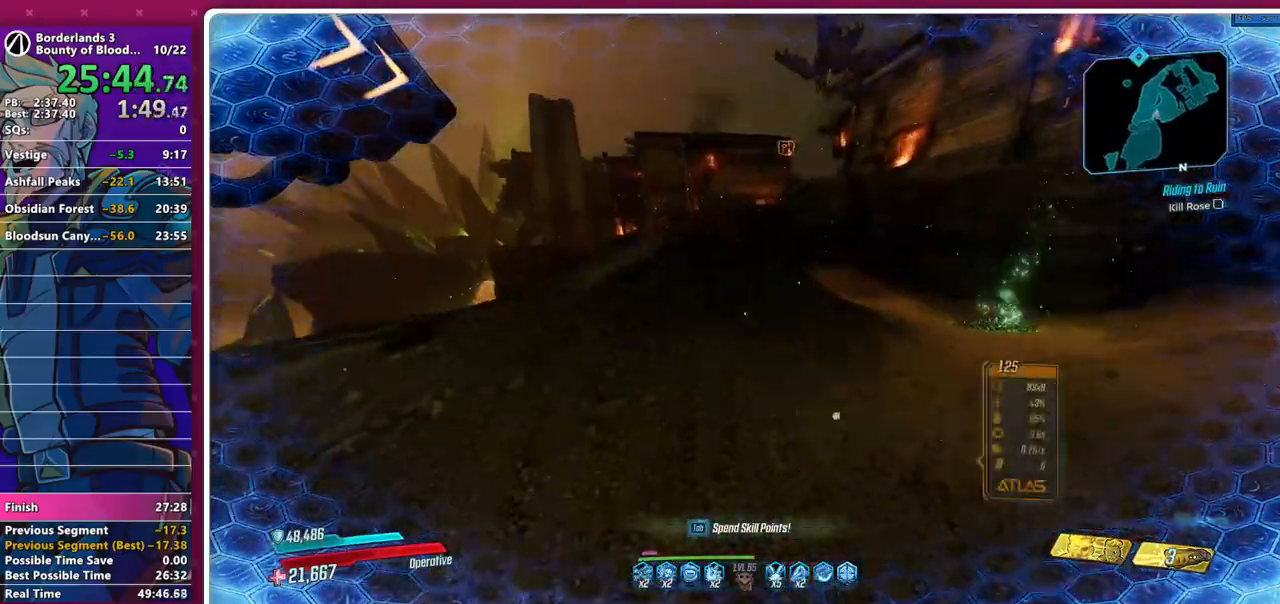
{"keys": ["shift", "w"], "mouse": [], "events": [[83, "d", "down"], [417, "w", "down"], [467, "shift", "down"], [500, "d", "up"]]}
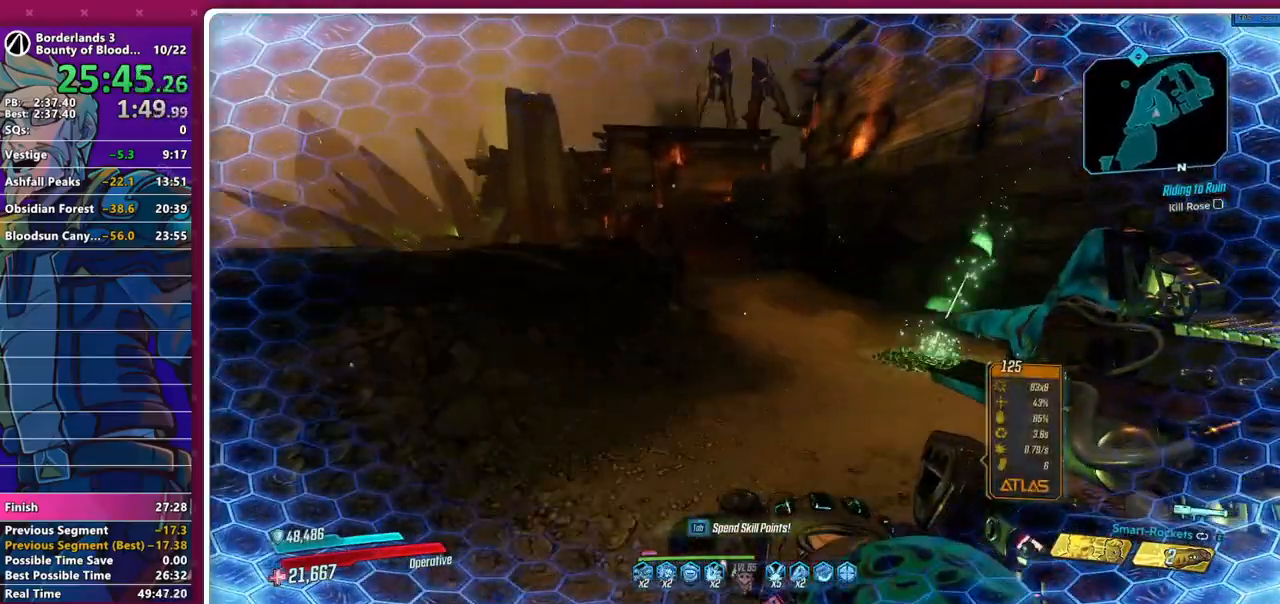
{"keys": ["w"], "mouse": [], "events": [[50, "shift", "up"], [150, "shift", "down"], [200, "shift", "up"]]}
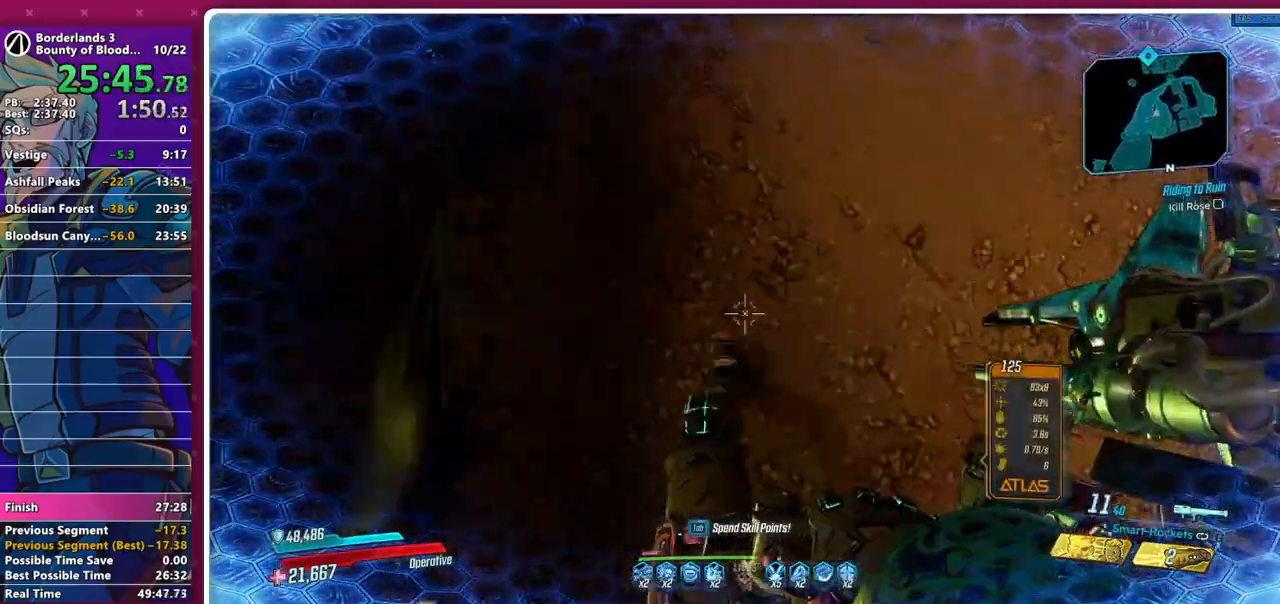
{"keys": ["a"], "mouse": [], "events": [[17, "mouse_left", "down"], [17, "space", "down"], [67, "4", "down"], [67, "a", "down"], [117, "space", "up"], [167, "4", "up"], [167, "mouse_left", "up"], [450, "w", "up"]]}